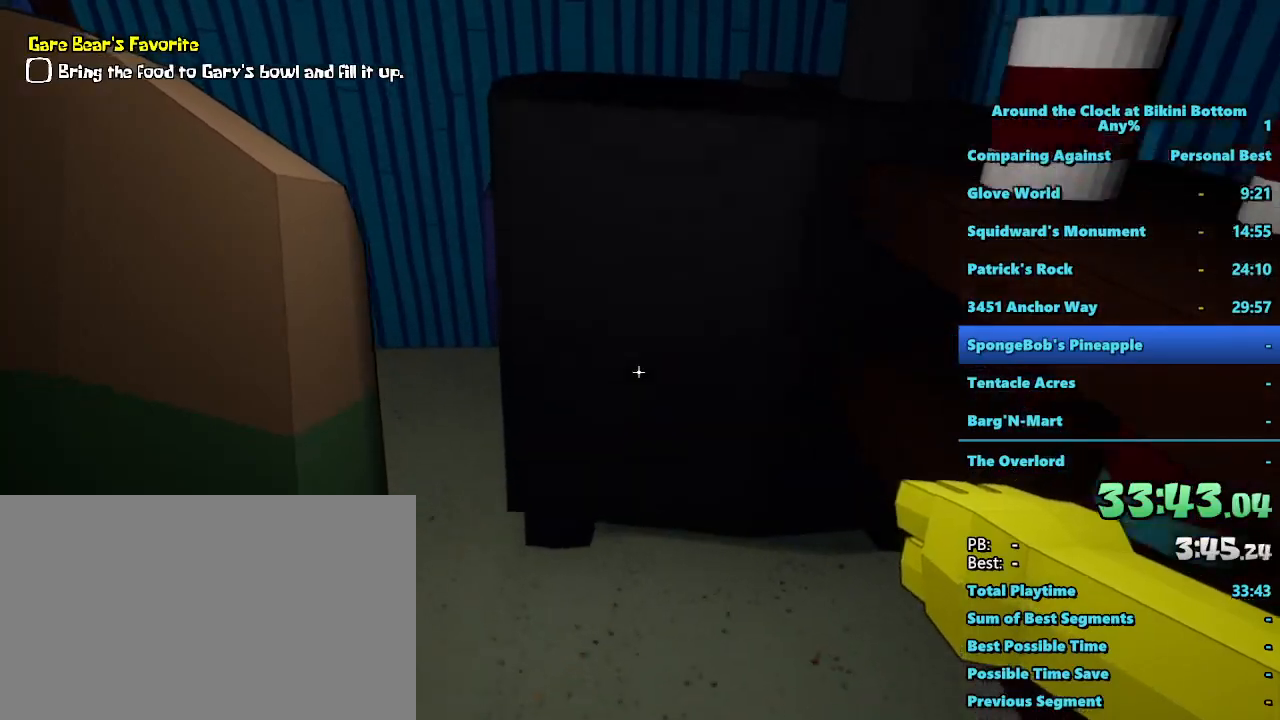
Gameplay with keyboard and mouse; each line is a JSON object with the keys and mouse buttons held at the frame after it. "events" lists presses ("down") and releases ("up") of "1", "2", "3", "4", "5", "a", "alt", "b", "c", "ctrl", "d", "e", "f", "g", "q", "r", "s", "shift", "space", "t", "tab", "tilde", "v", "w", "x", "z", "mouse_left", "mouse_wheel", "mouse_right", "mouse_mb4" and "mouse_mb5" between this image and that frame as [ms after this image, input, new state], when the widget could be followed in between. "mouse_left", "mouse_wheel", "mouse_right", "mouse_mb4", "mouse_mb5" = the "left", "wheel", "right", "mb4", "mb5" buttons of the "mouse" list. No other keys are recorded. "wheel" means that the mouse wheel is clicked or scrolled. Mouse movement is not recorded.
{"keys": ["d", "w"], "mouse": [], "events": [[17, "d", "down"], [217, "d", "up"], [400, "d", "down"]]}
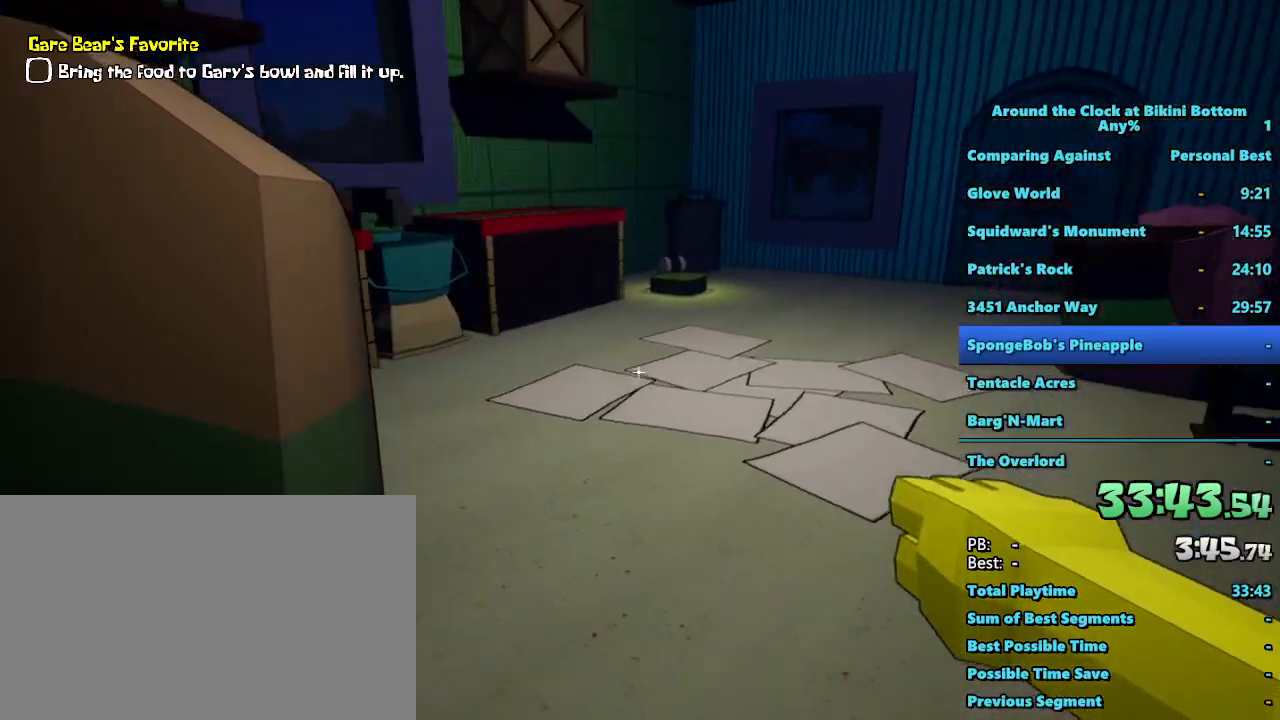
{"keys": ["d", "w"], "mouse": [], "events": []}
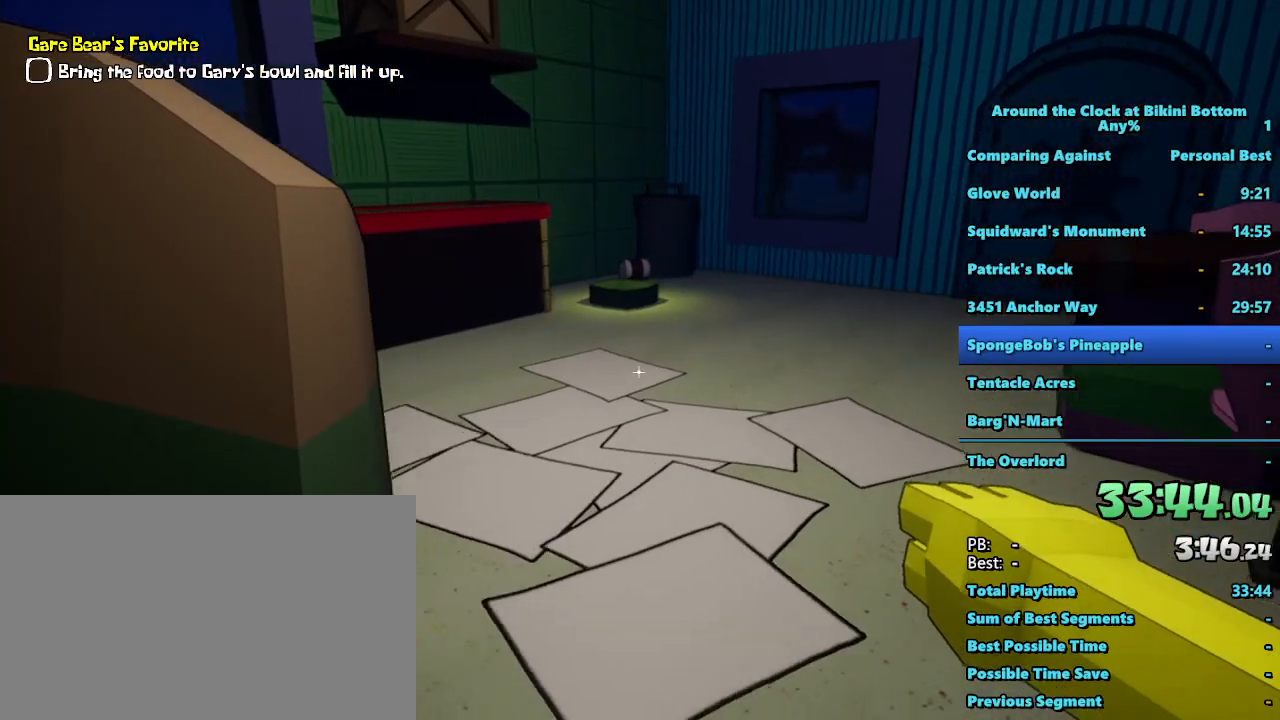
{"keys": ["d", "w"], "mouse": [], "events": [[67, "d", "up"], [300, "d", "down"]]}
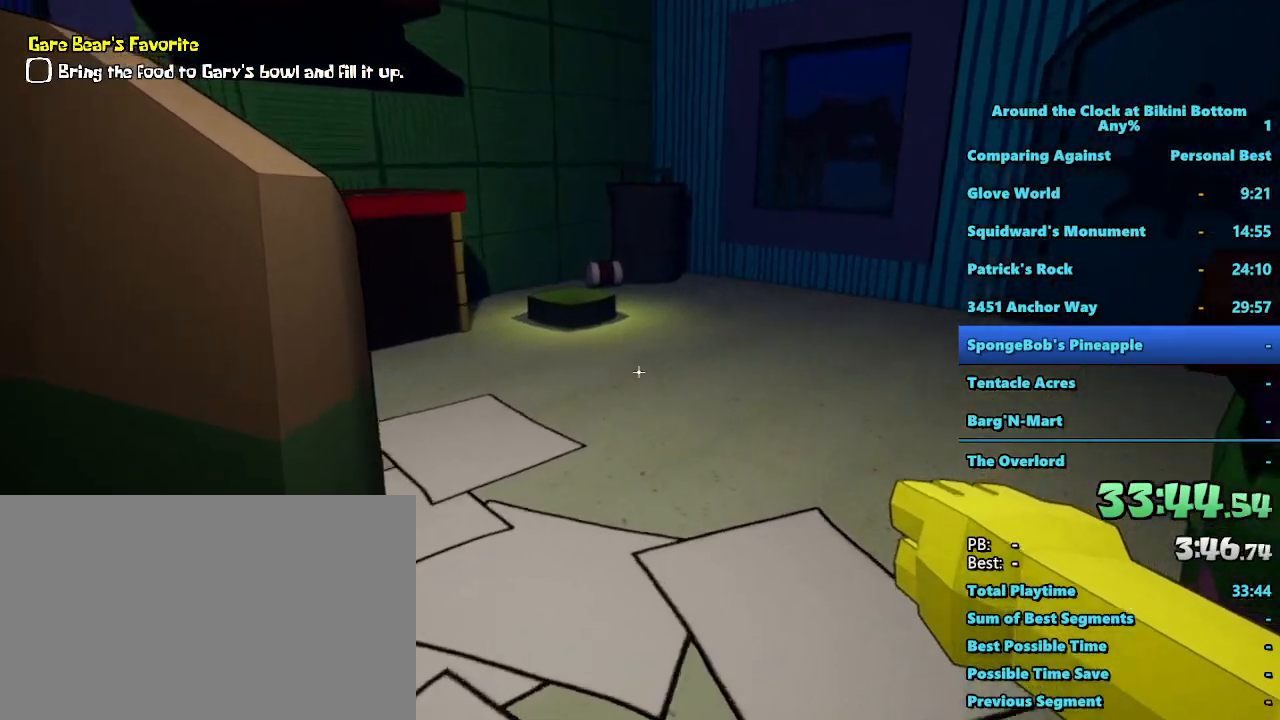
{"keys": ["d", "w"], "mouse": [], "events": []}
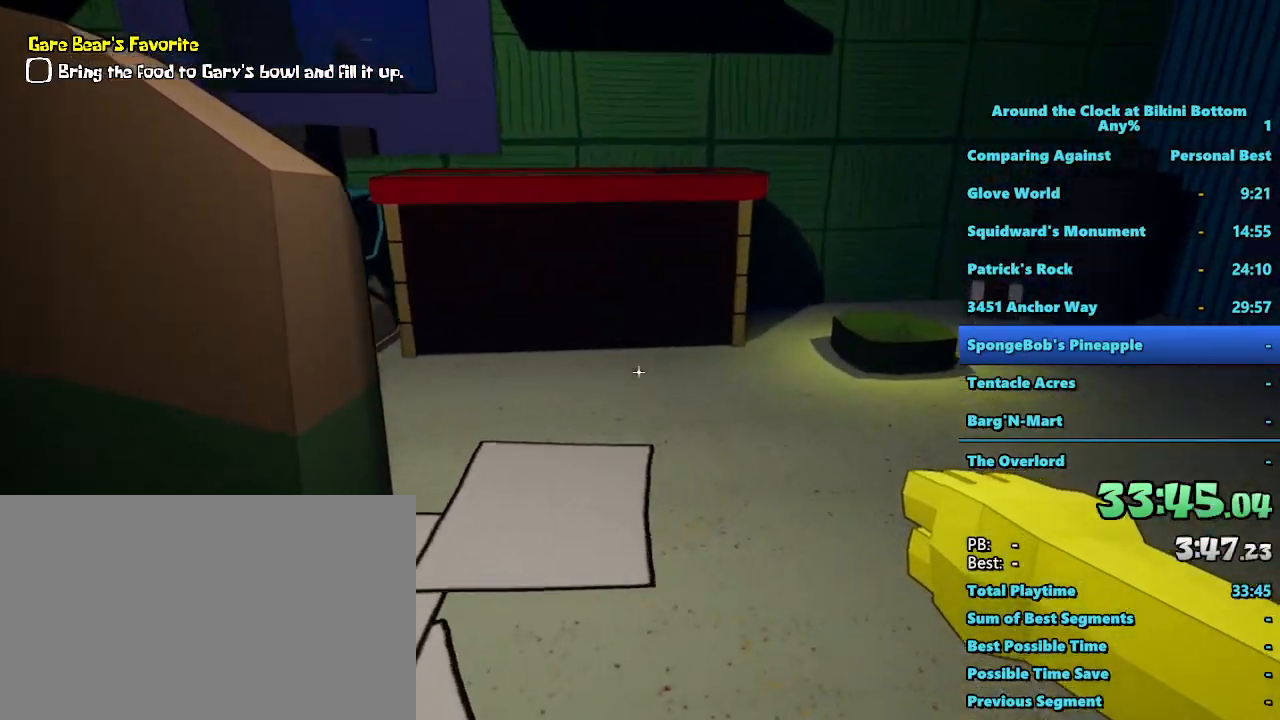
{"keys": ["d", "w"], "mouse": [], "events": []}
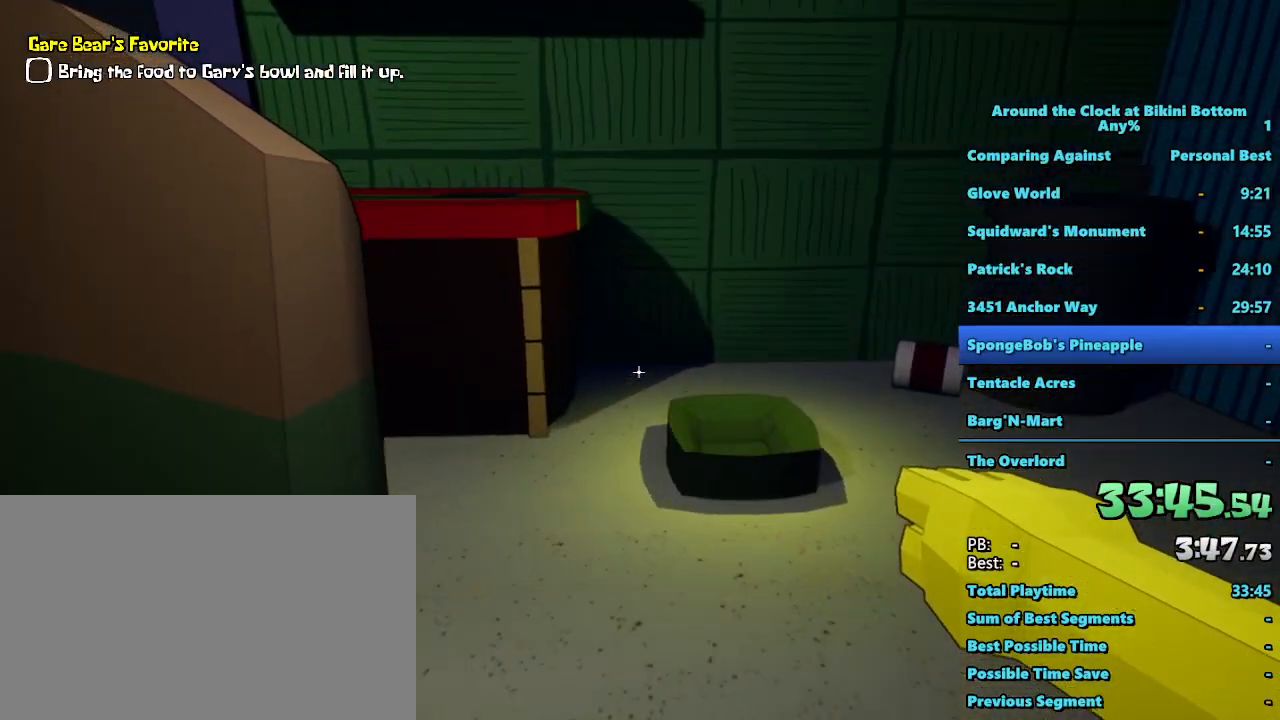
{"keys": ["d", "w"], "mouse": [], "events": []}
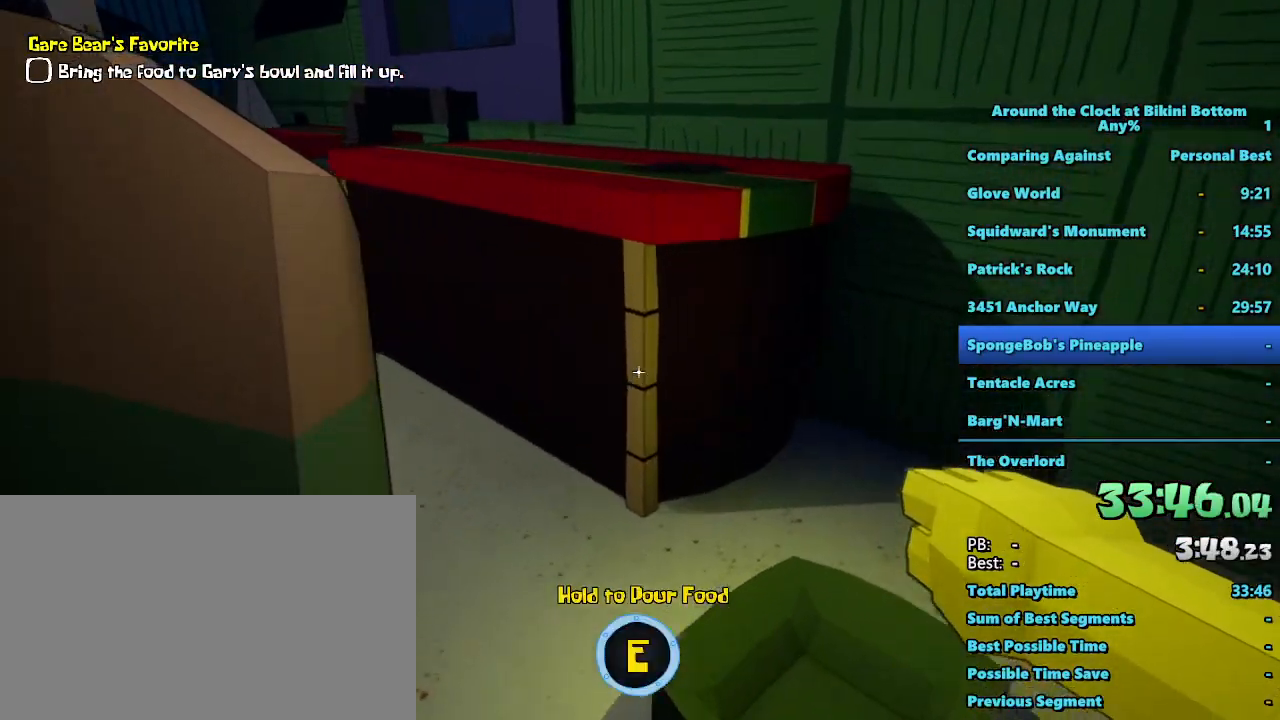
{"keys": ["d", "w"], "mouse": [], "events": []}
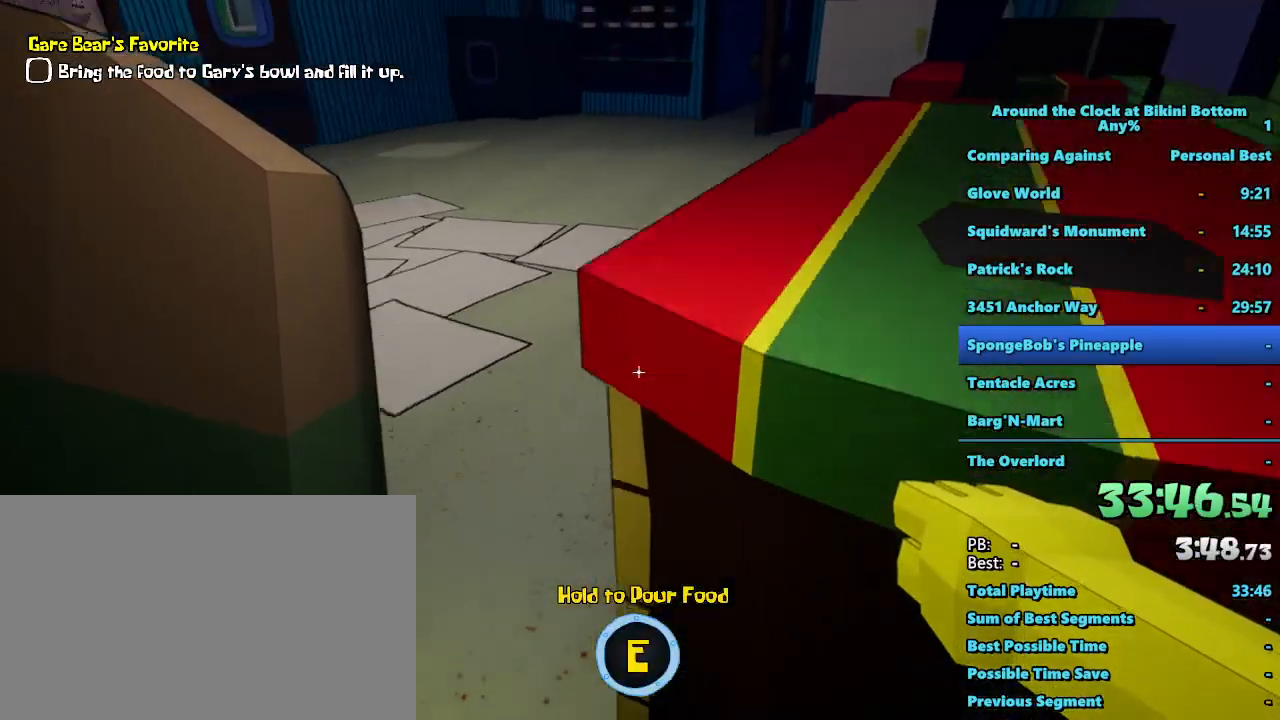
{"keys": [], "mouse": [], "events": [[84, "ctrl", "down"], [184, "d", "up"], [184, "w", "up"], [284, "ctrl", "up"]]}
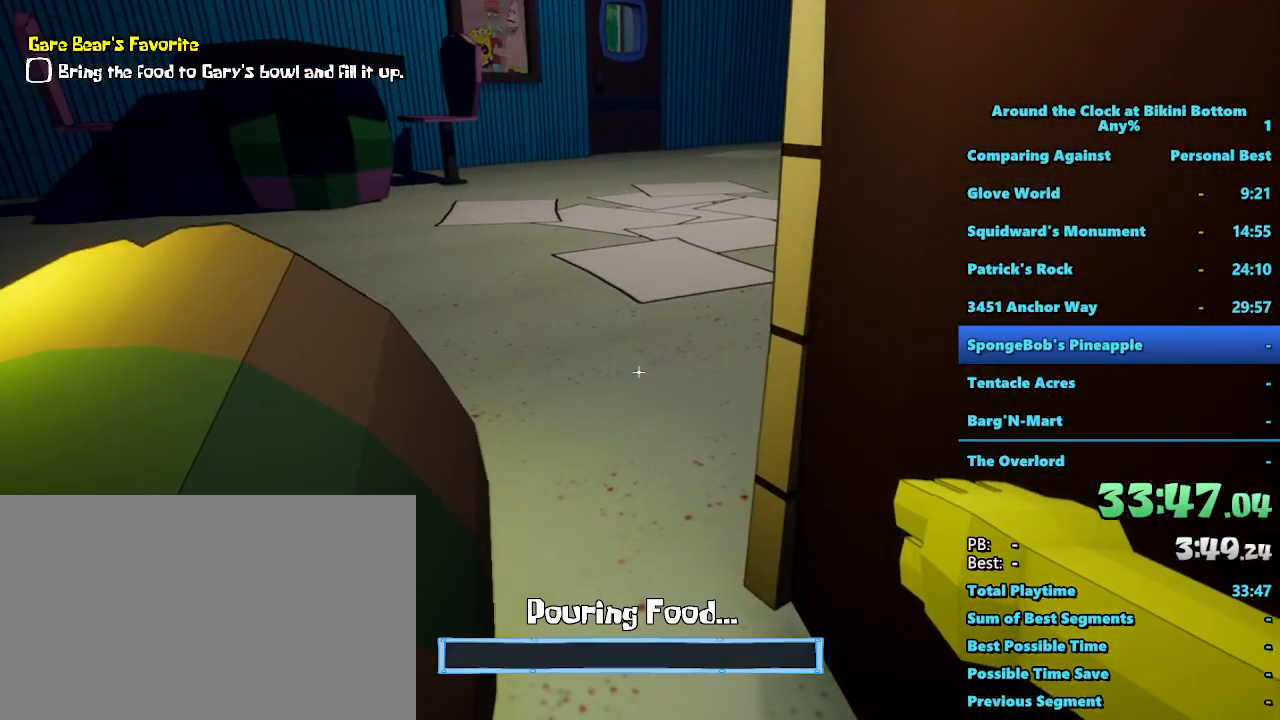
{"keys": ["e"], "mouse": [], "events": [[17, "e", "down"]]}
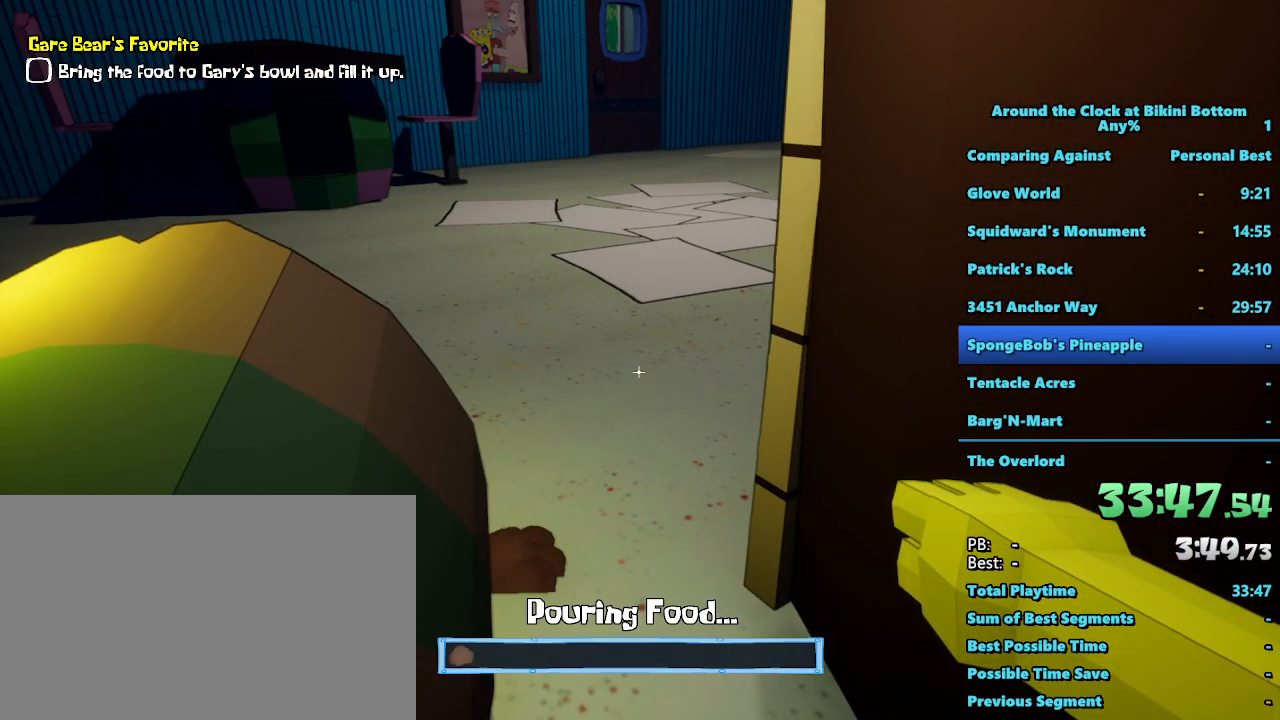
{"keys": ["e"], "mouse": [], "events": []}
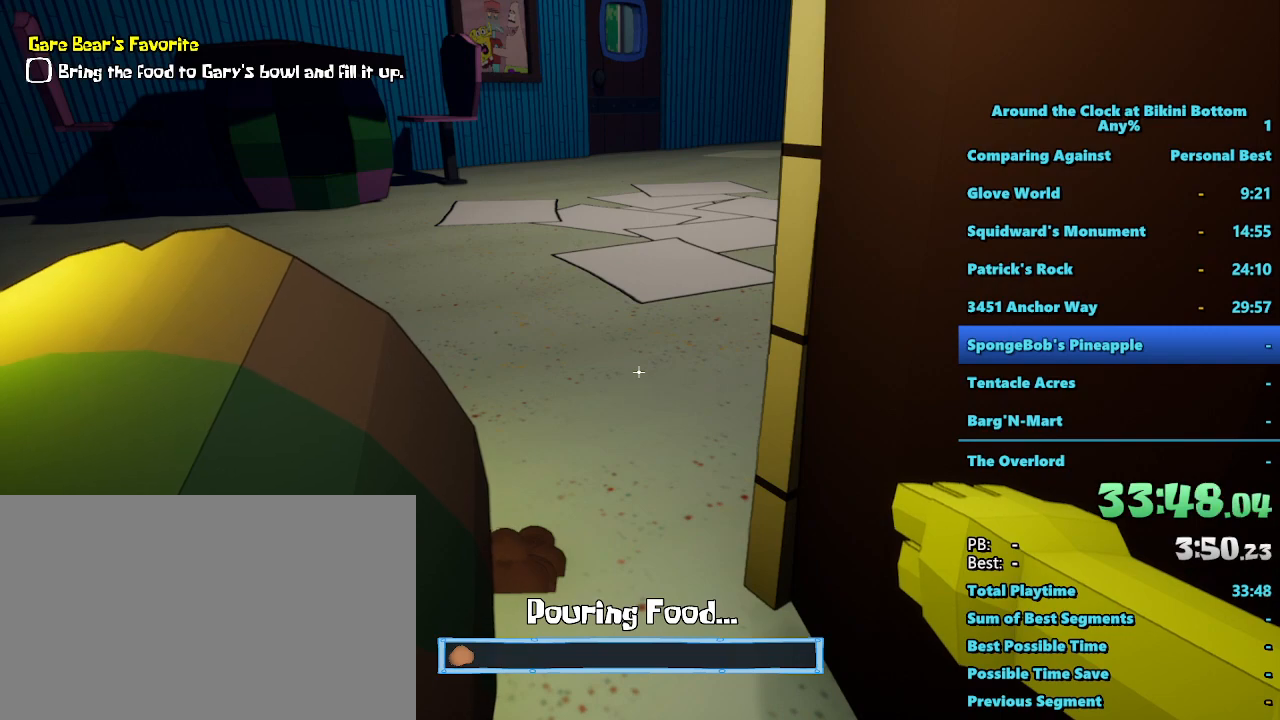
{"keys": ["e"], "mouse": [], "events": []}
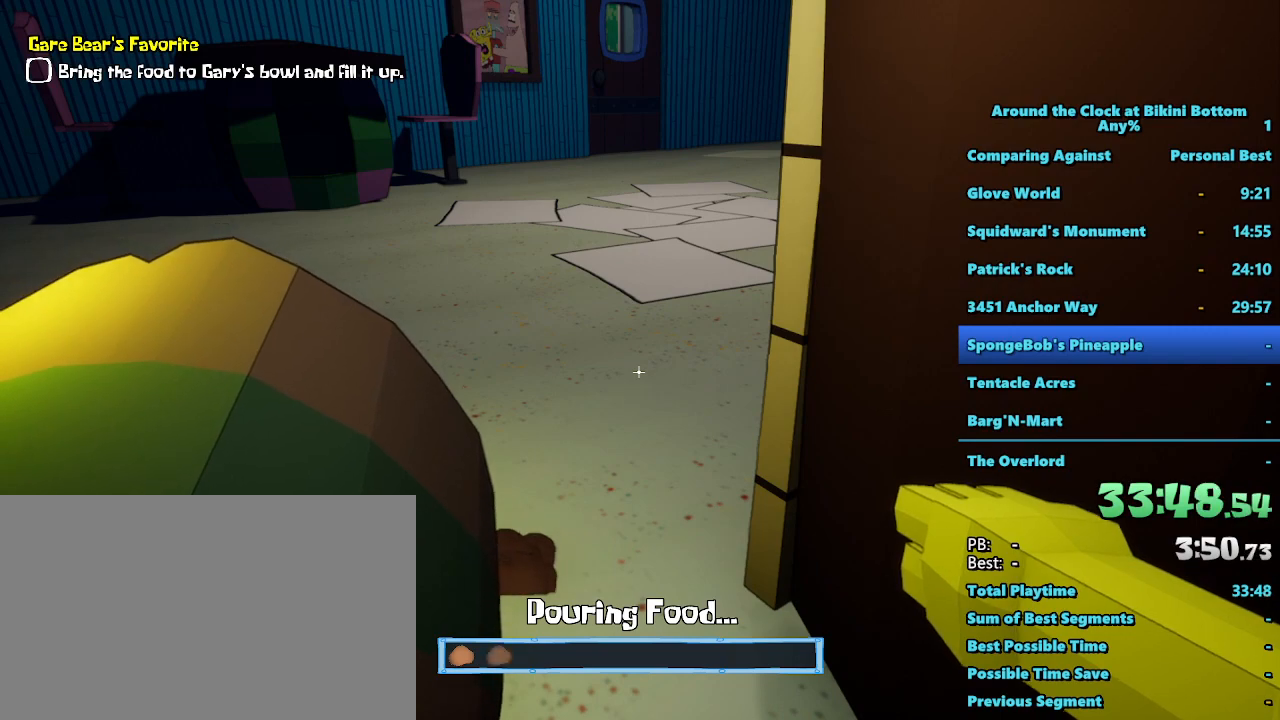
{"keys": ["e"], "mouse": [], "events": []}
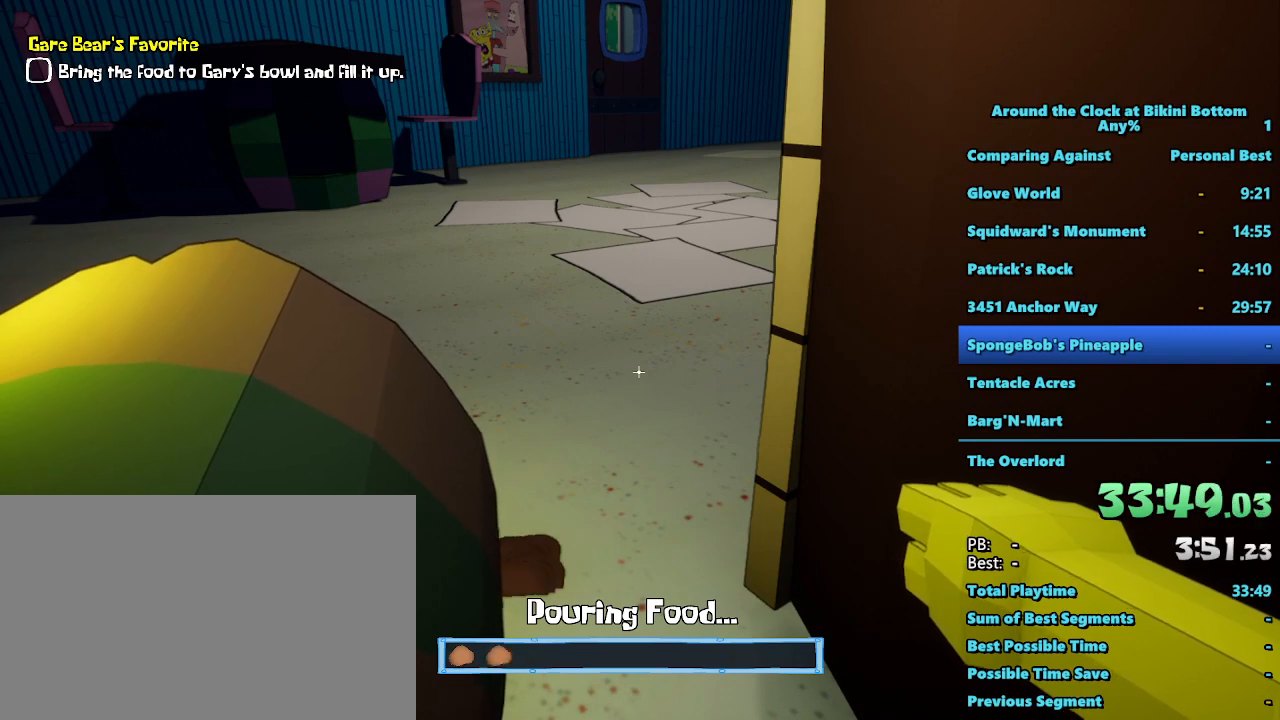
{"keys": ["e"], "mouse": [], "events": []}
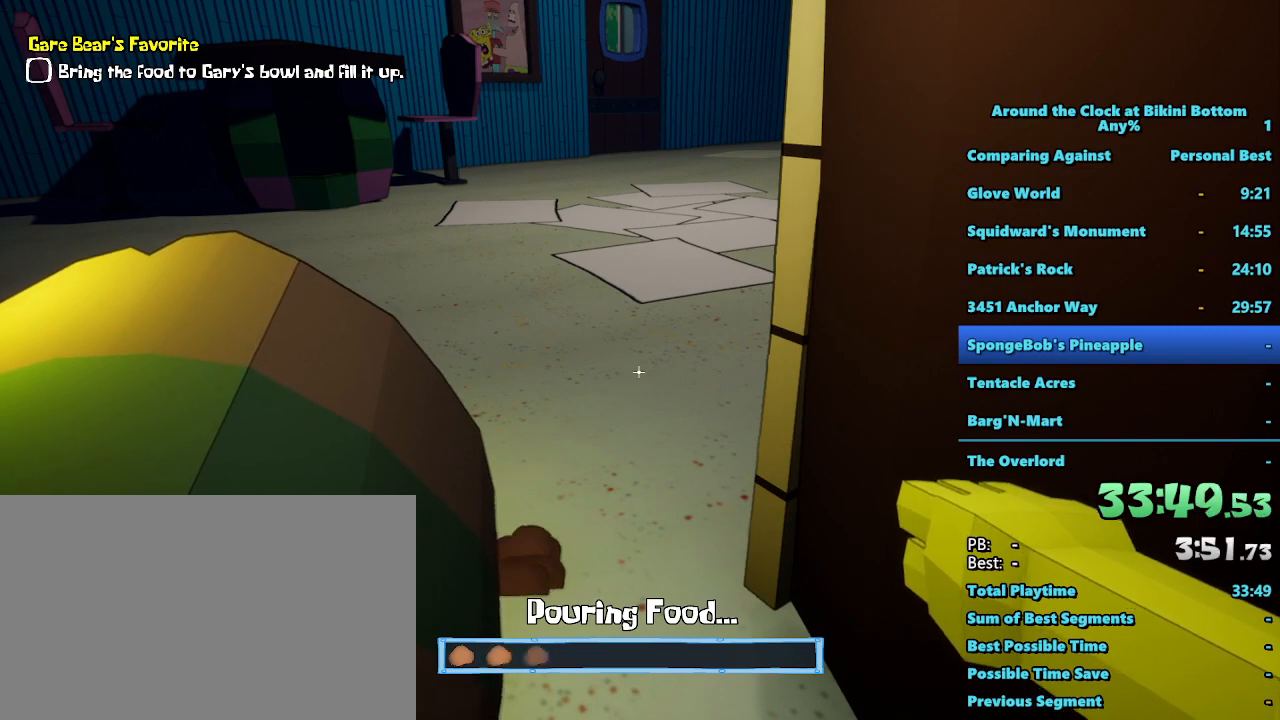
{"keys": ["e"], "mouse": [], "events": []}
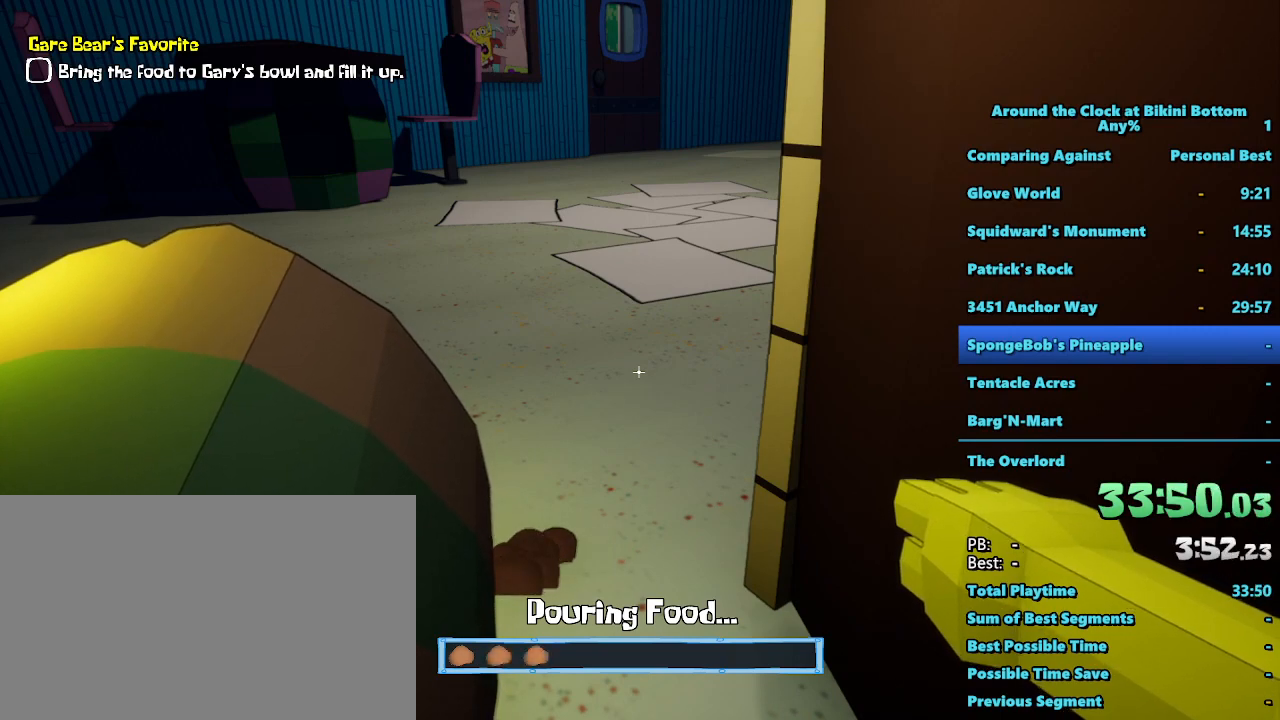
{"keys": ["e"], "mouse": [], "events": []}
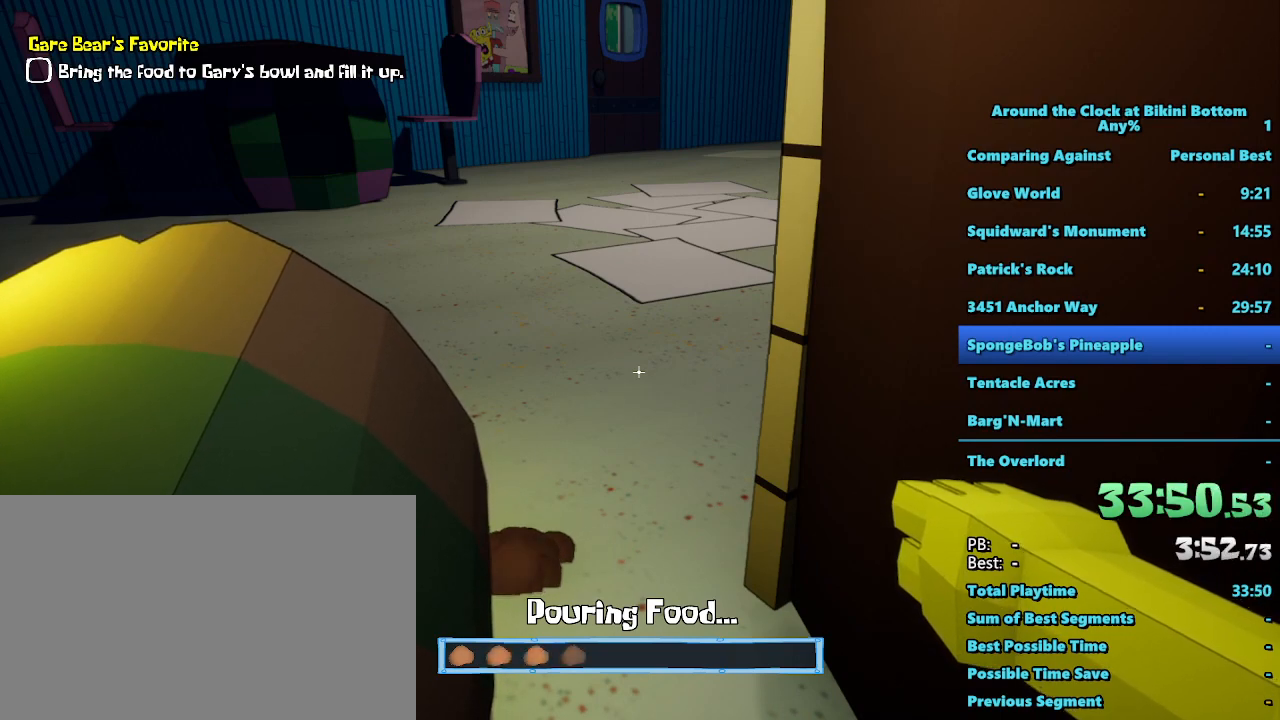
{"keys": ["e"], "mouse": [], "events": []}
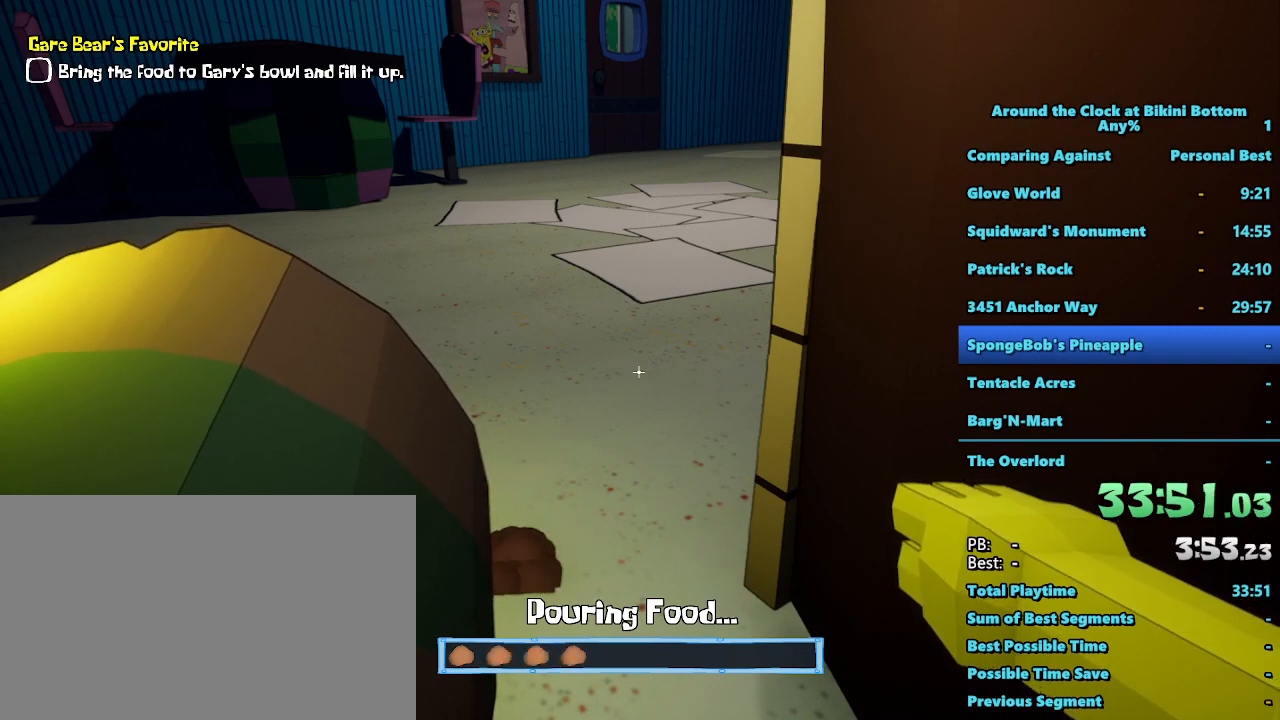
{"keys": ["e"], "mouse": [], "events": []}
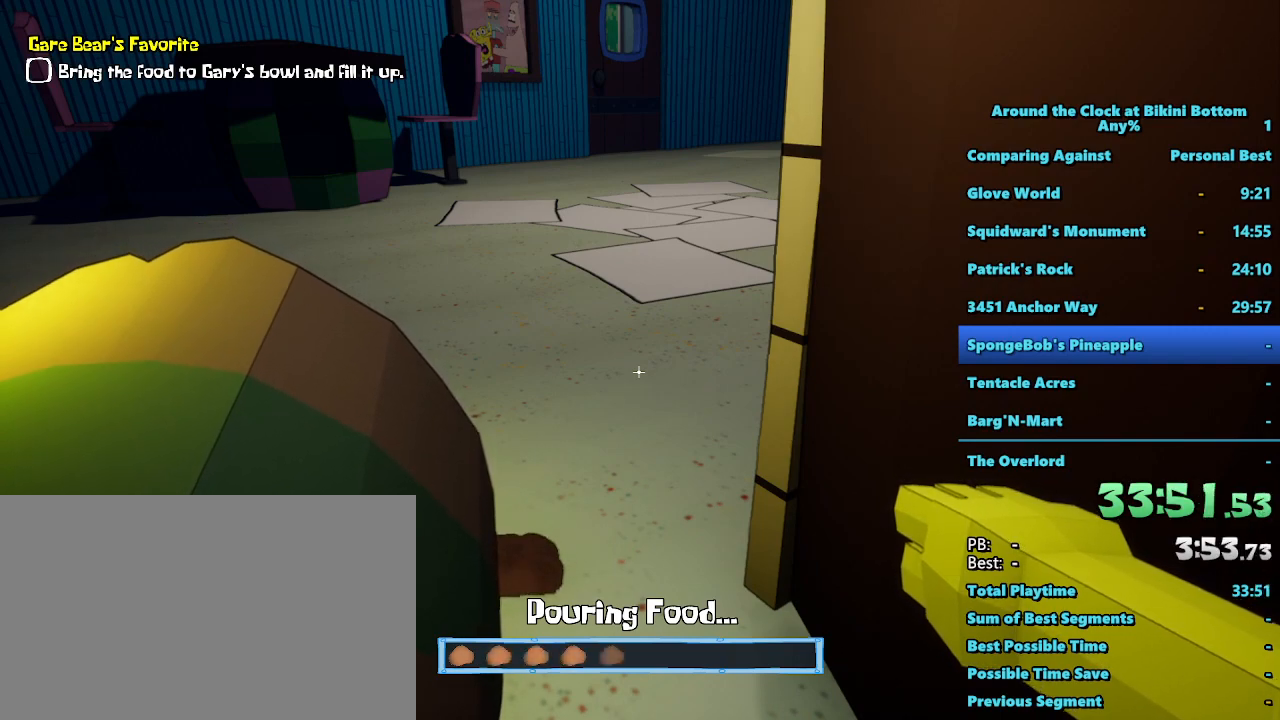
{"keys": ["e"], "mouse": [], "events": []}
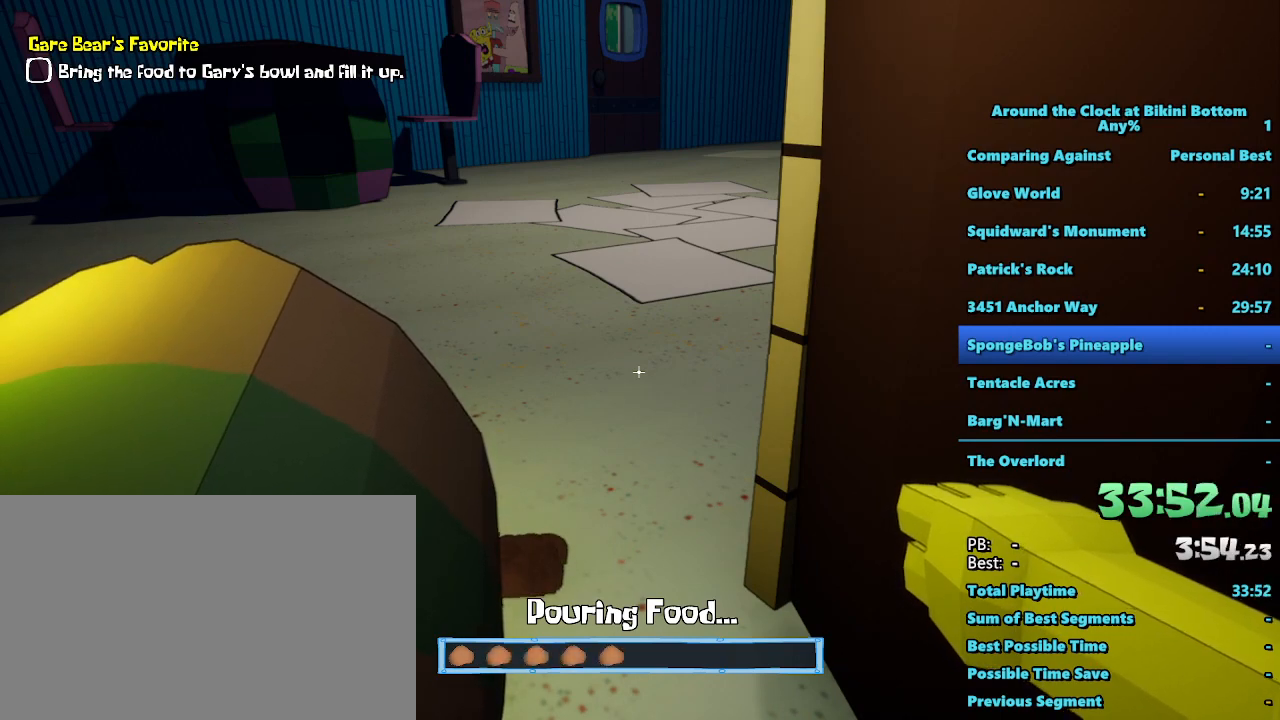
{"keys": ["e"], "mouse": [], "events": []}
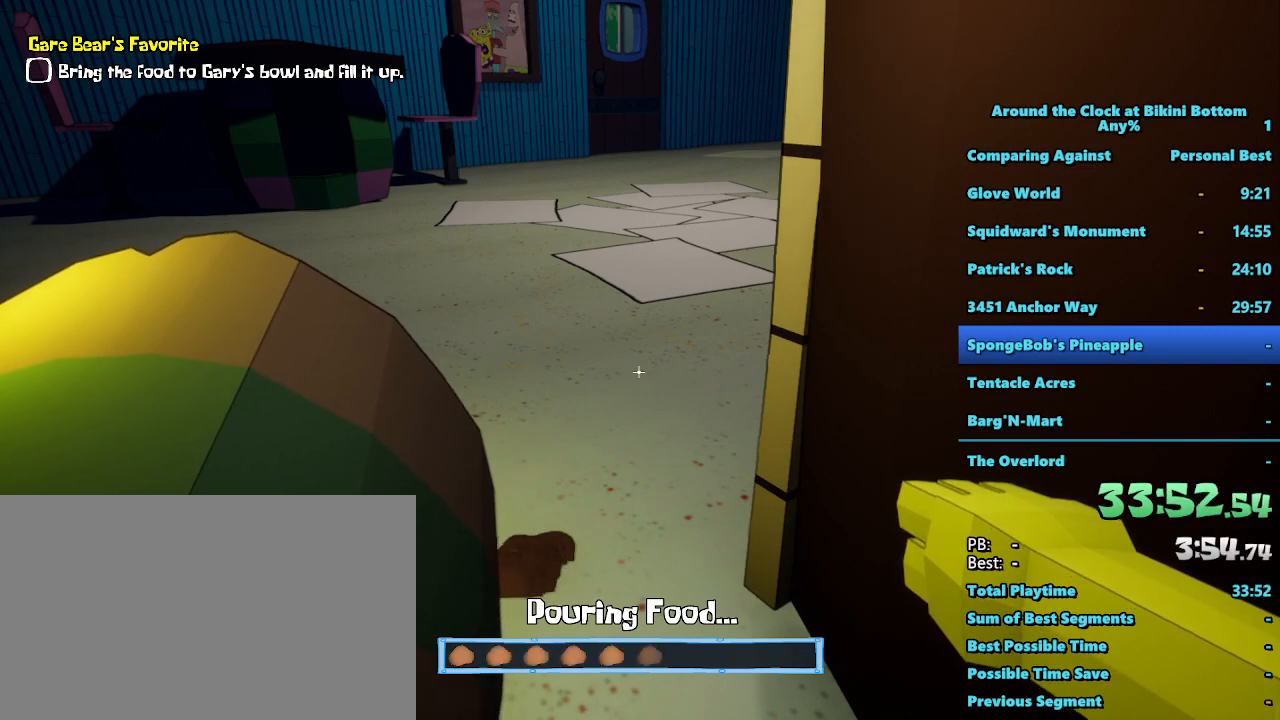
{"keys": ["e"], "mouse": [], "events": []}
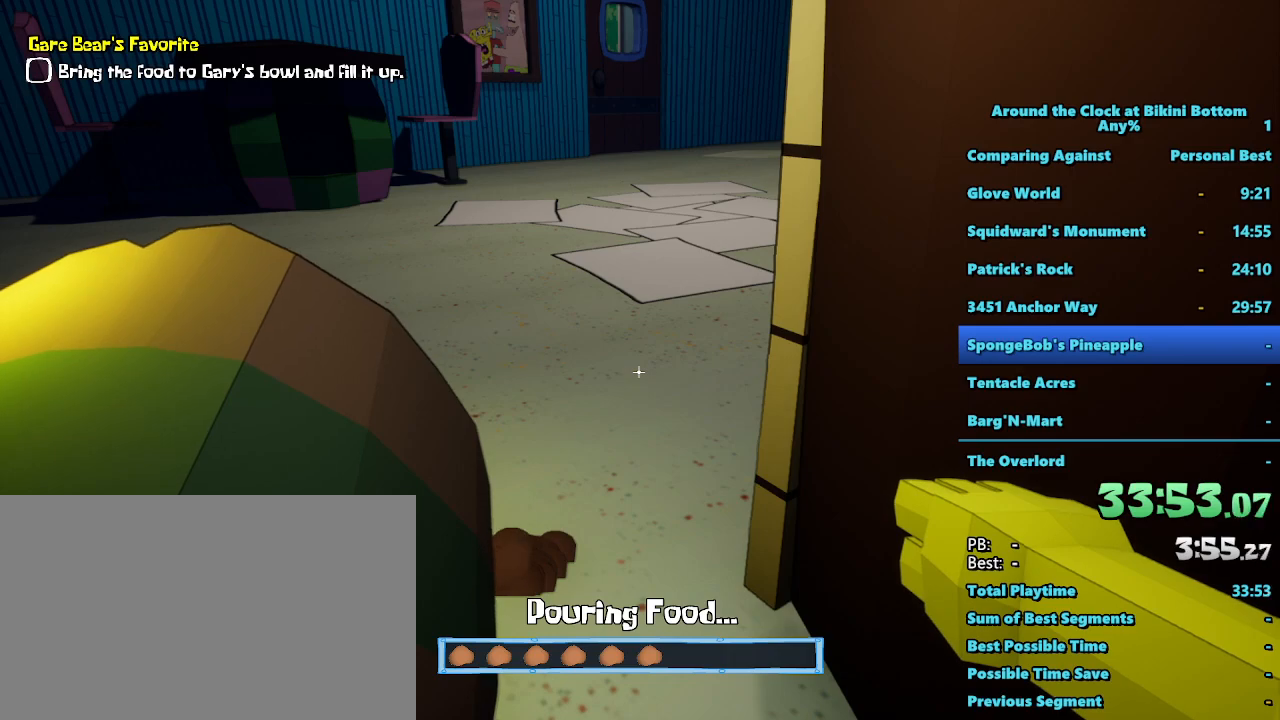
{"keys": ["e"], "mouse": [], "events": []}
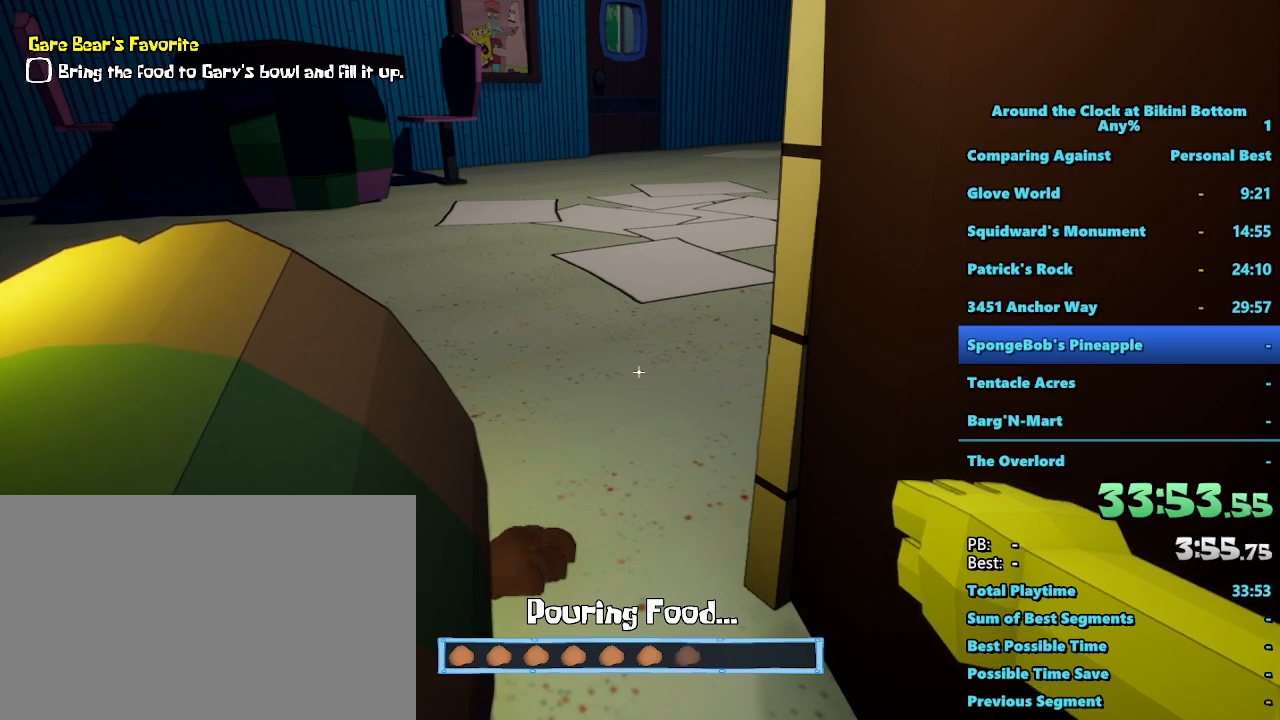
{"keys": ["e"], "mouse": [], "events": []}
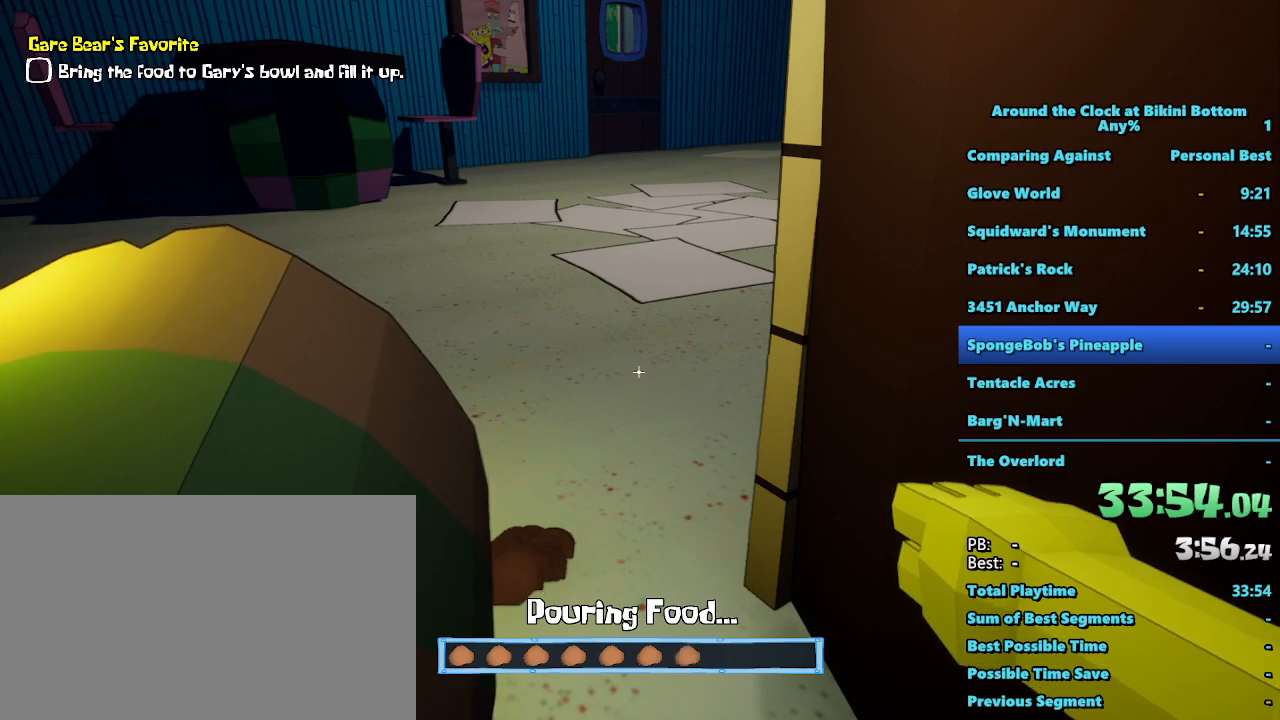
{"keys": ["e"], "mouse": [], "events": []}
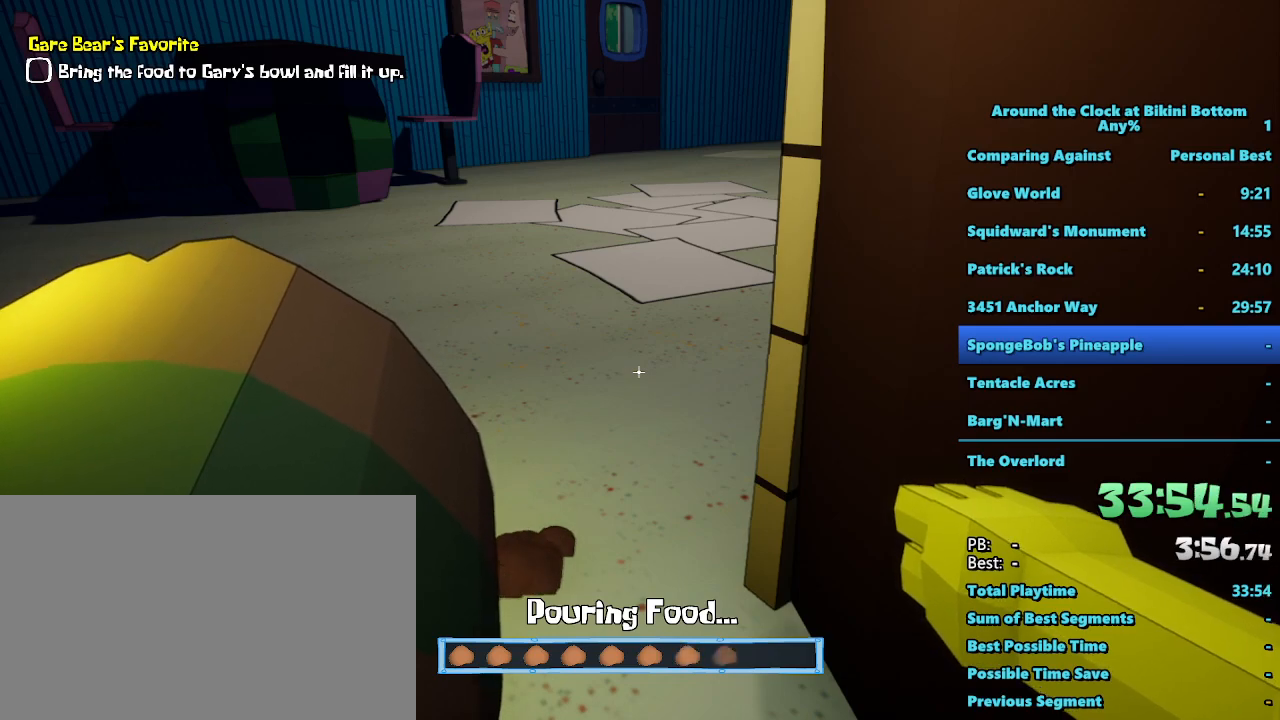
{"keys": ["e"], "mouse": [], "events": []}
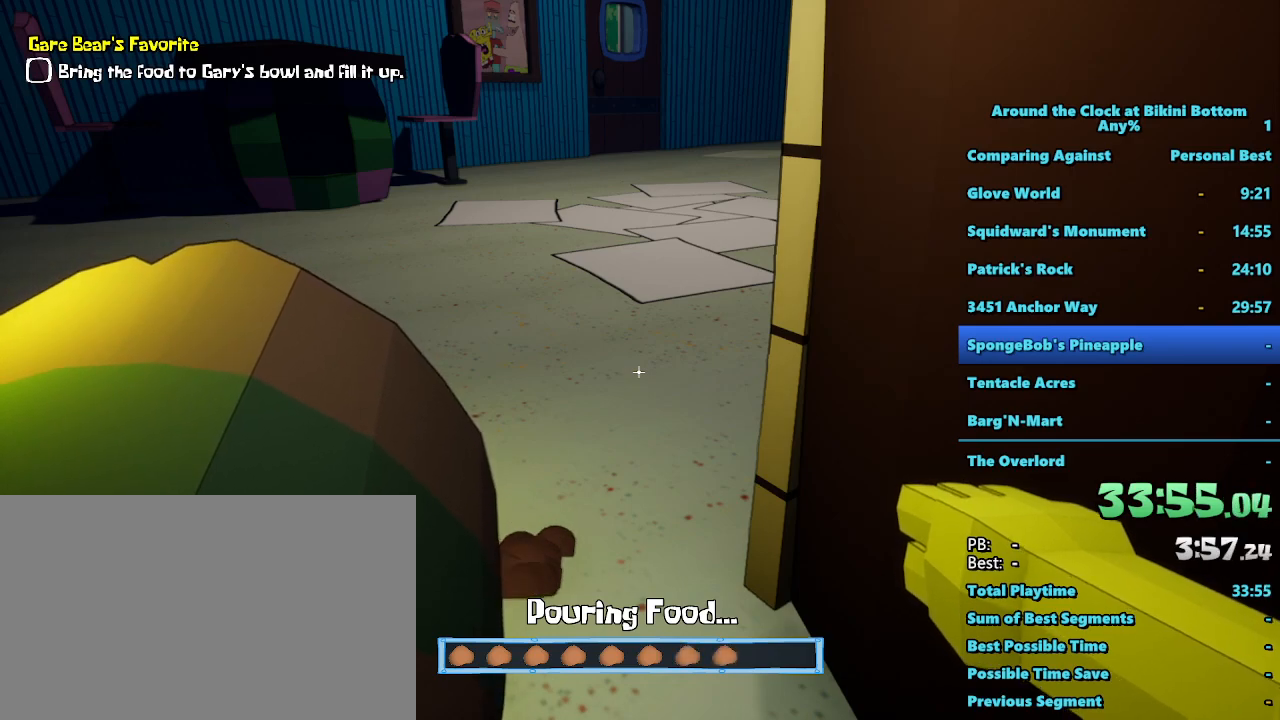
{"keys": ["e"], "mouse": [], "events": []}
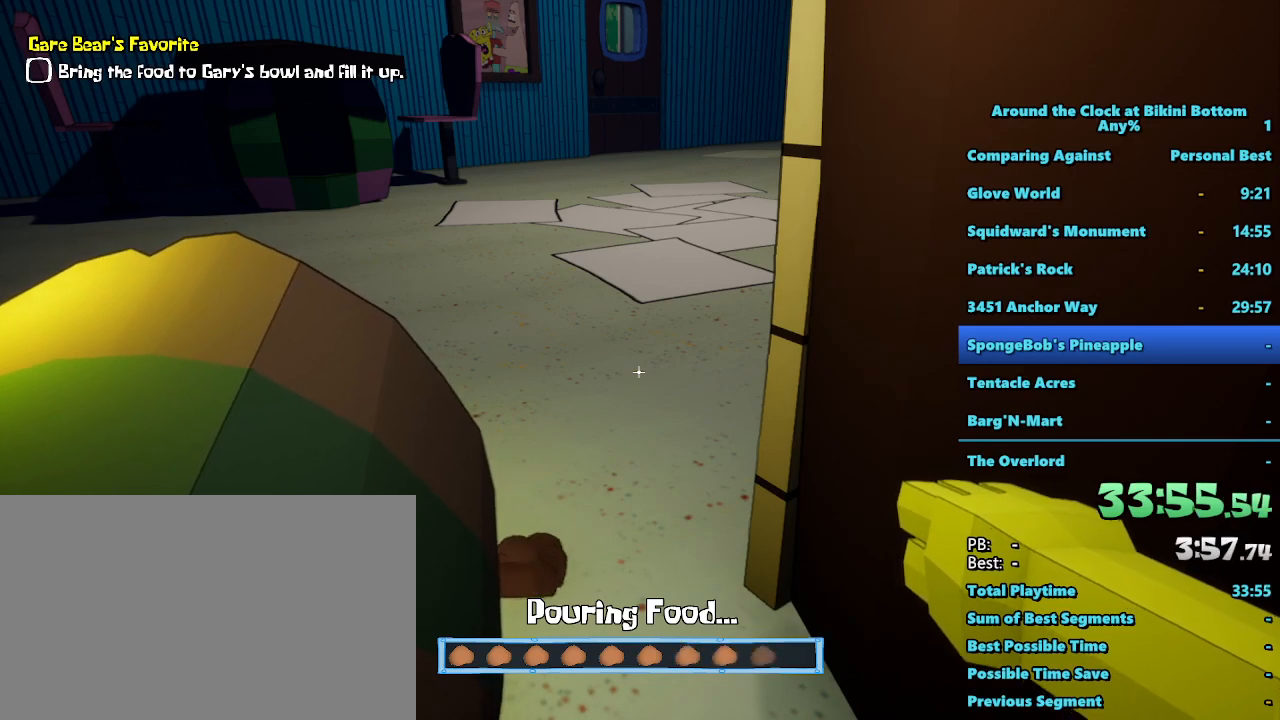
{"keys": ["e"], "mouse": [], "events": []}
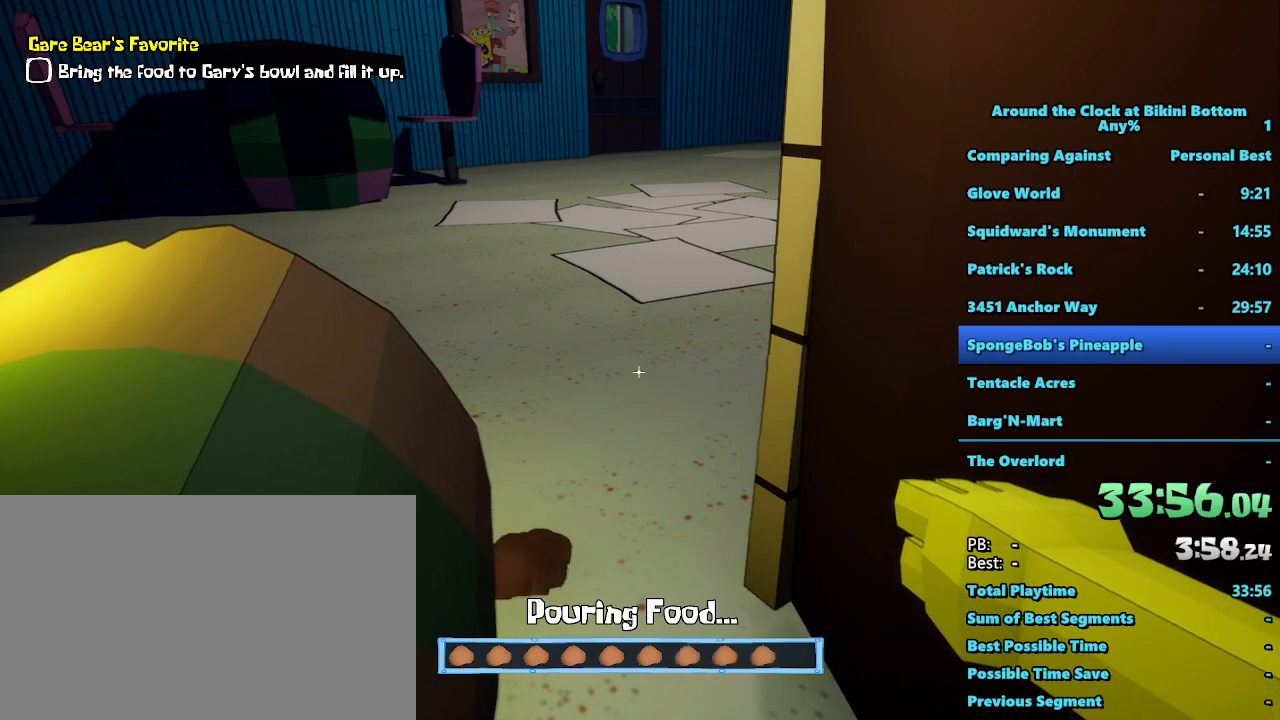
{"keys": ["e"], "mouse": [], "events": []}
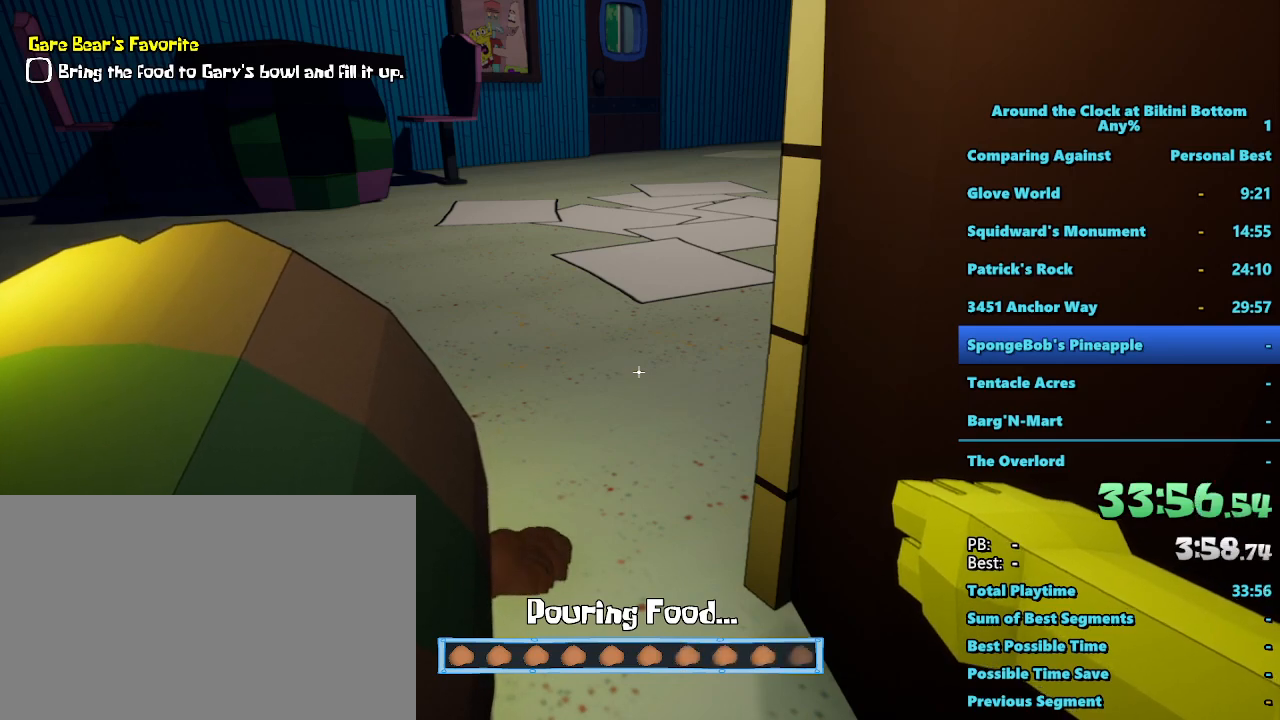
{"keys": ["e"], "mouse": [], "events": []}
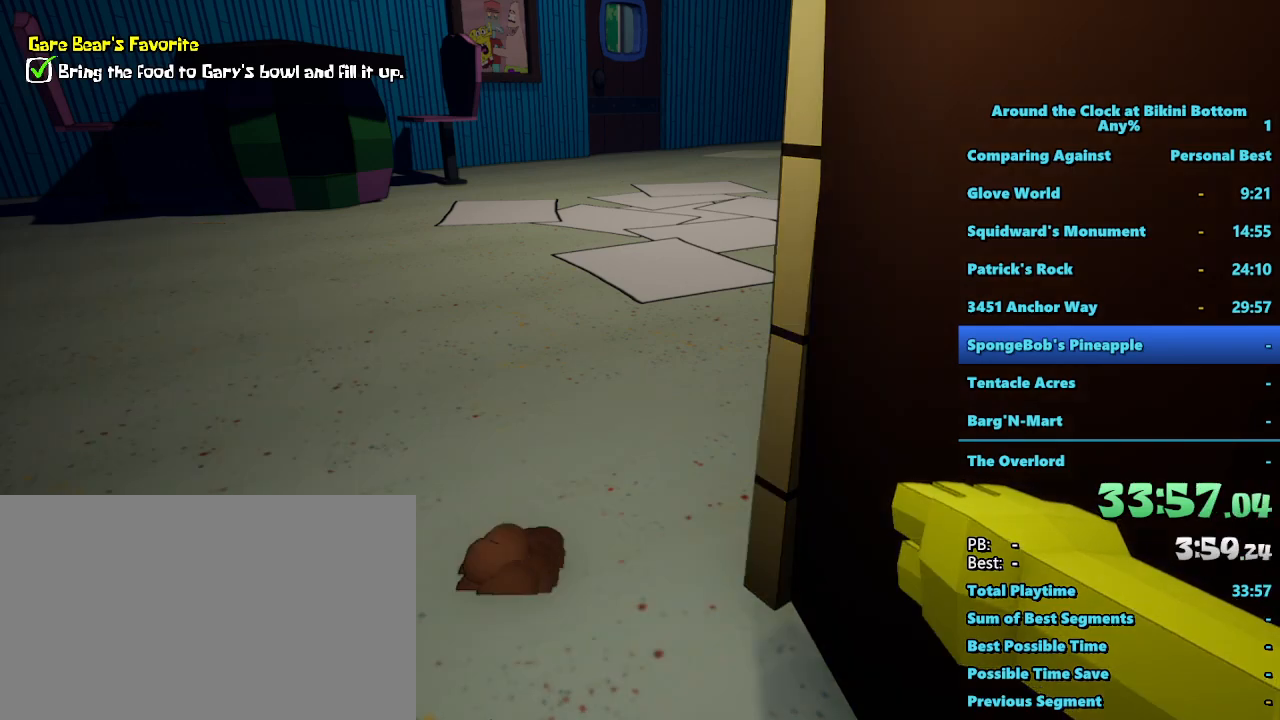
{"keys": ["w"], "mouse": [], "events": [[417, "e", "up"], [417, "w", "down"]]}
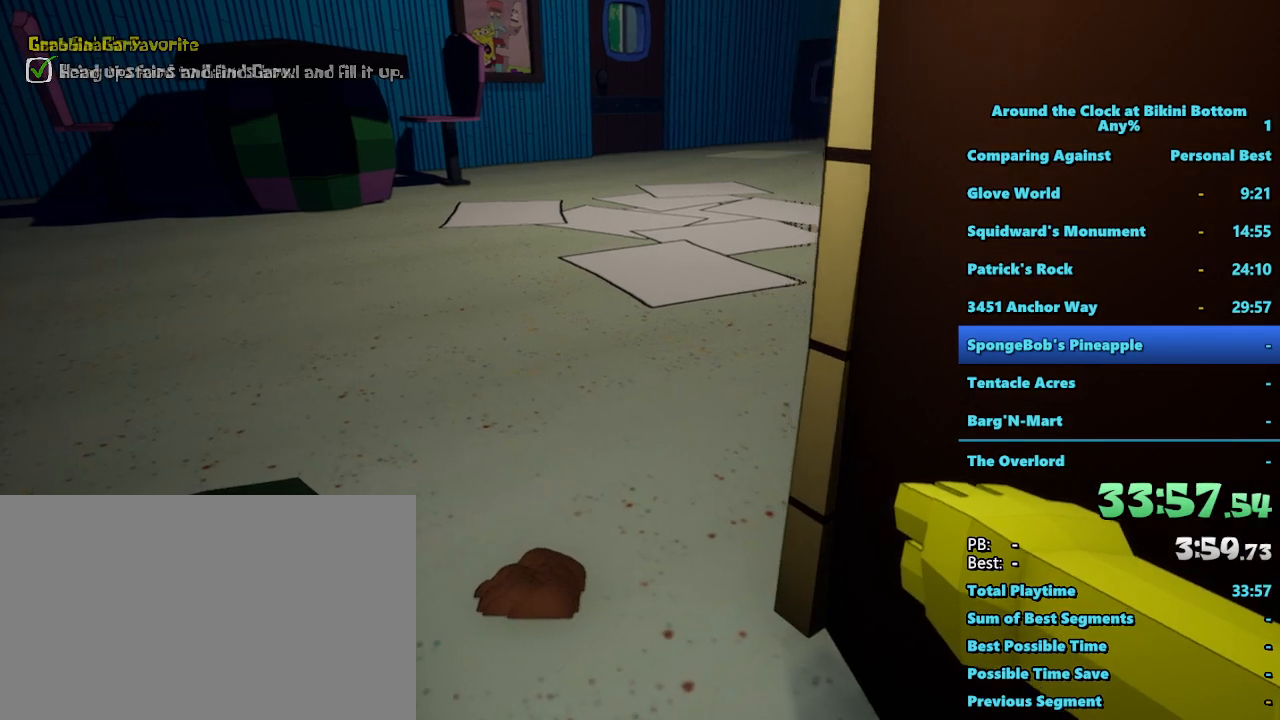
{"keys": ["w"], "mouse": [], "events": [[334, "ctrl", "down"], [484, "ctrl", "up"]]}